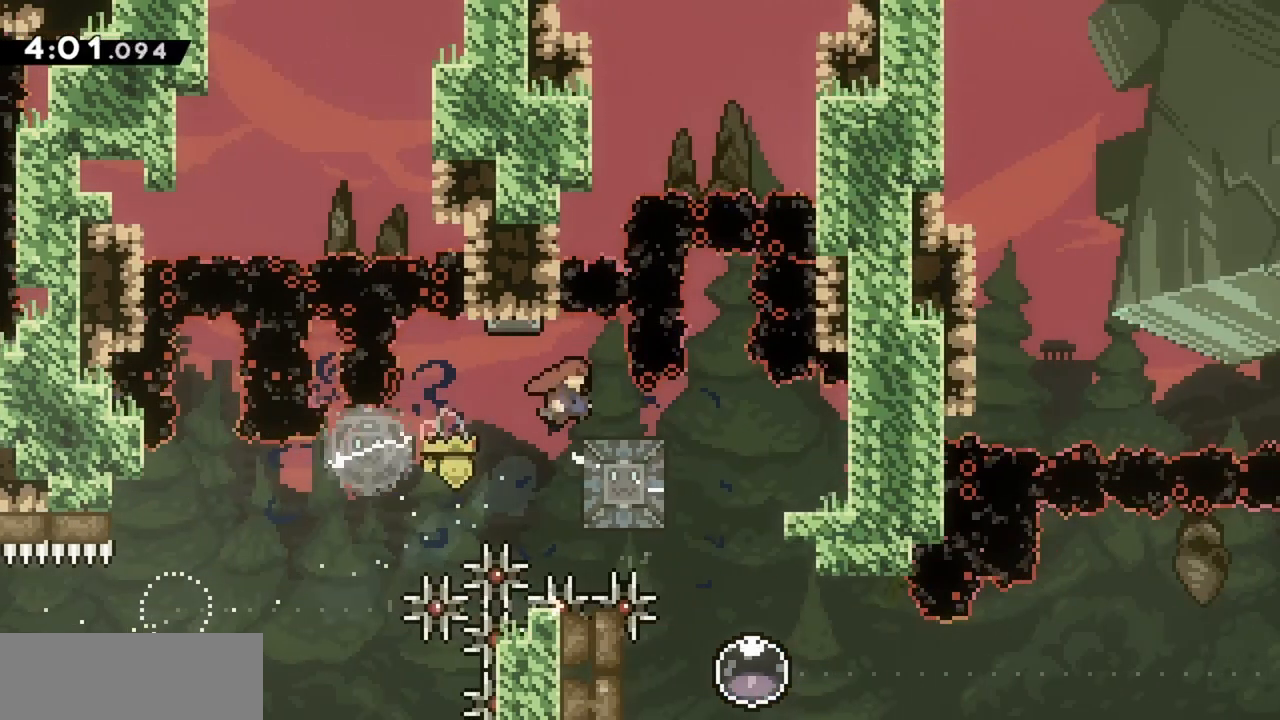
Gameplay with keyboard; each line is a JSON object with the keys held at the frame after it. "events" lists presses ("down") and releases ("up") of "dash", "demo", "down", "grab", "jump", "jump2", "left", "right" and "up" between this image and that frame as [ms after this image, input, new state], when the widget could be followed in between. No other keys are recorded. Mouse input is not recorded. Key names are as the overlay labels them; some are game actions (e.g. jump) rather than physical keys.
{"keys": ["down"], "events": [[433, "down", "down"]]}
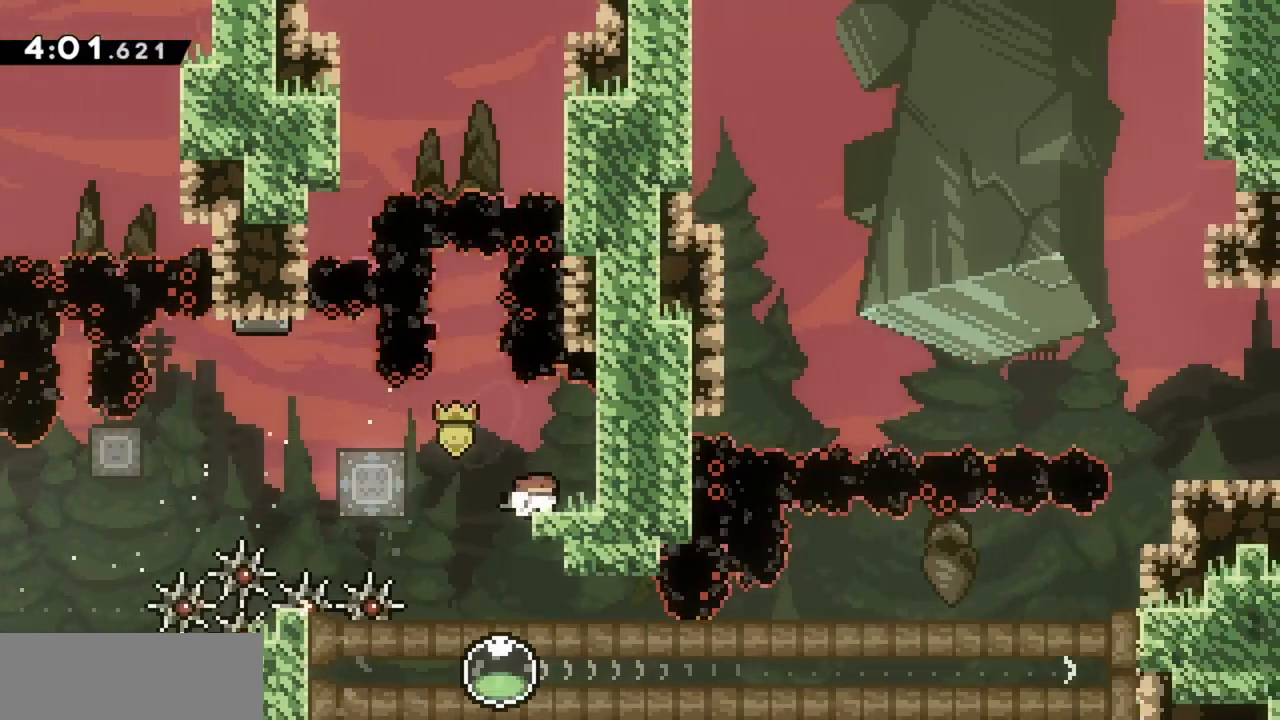
{"keys": [], "events": [[33, "left", "down"], [133, "down", "up"], [133, "left", "up"], [317, "left", "down"], [367, "left", "up"]]}
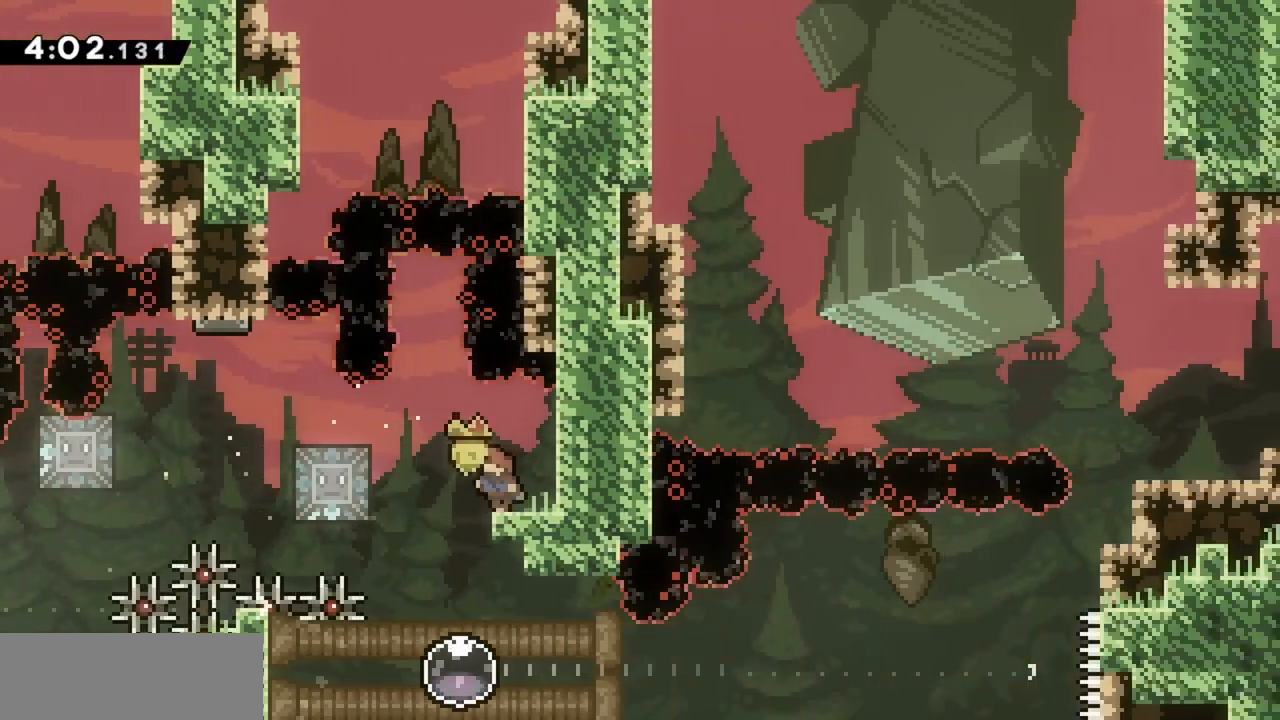
{"keys": [], "events": [[283, "left", "down"], [317, "left", "up"]]}
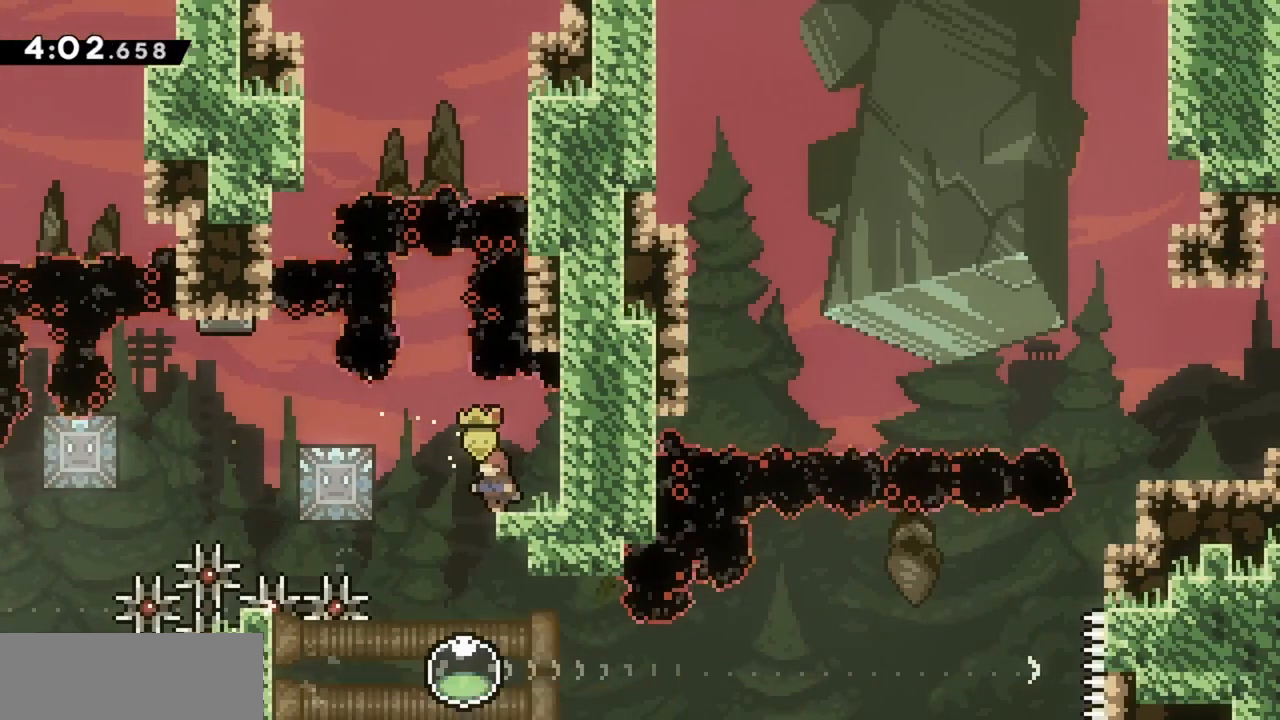
{"keys": ["down"], "events": [[150, "down", "down"]]}
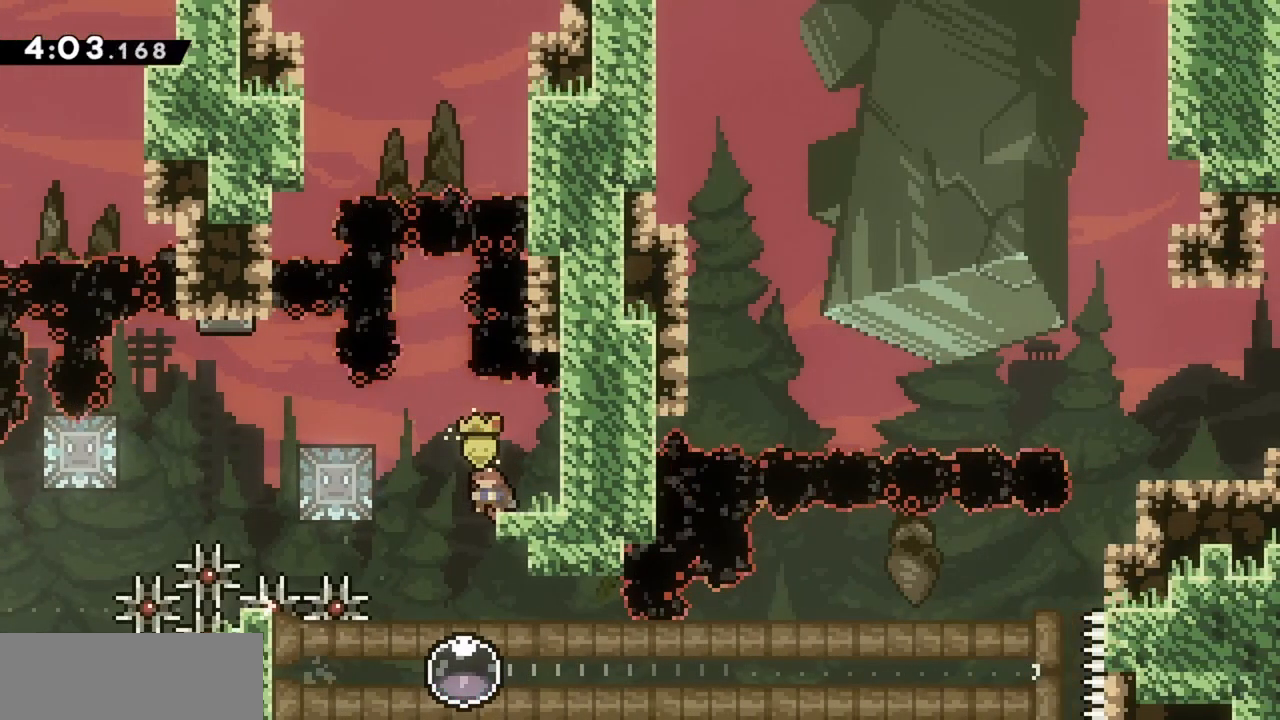
{"keys": ["down"], "events": []}
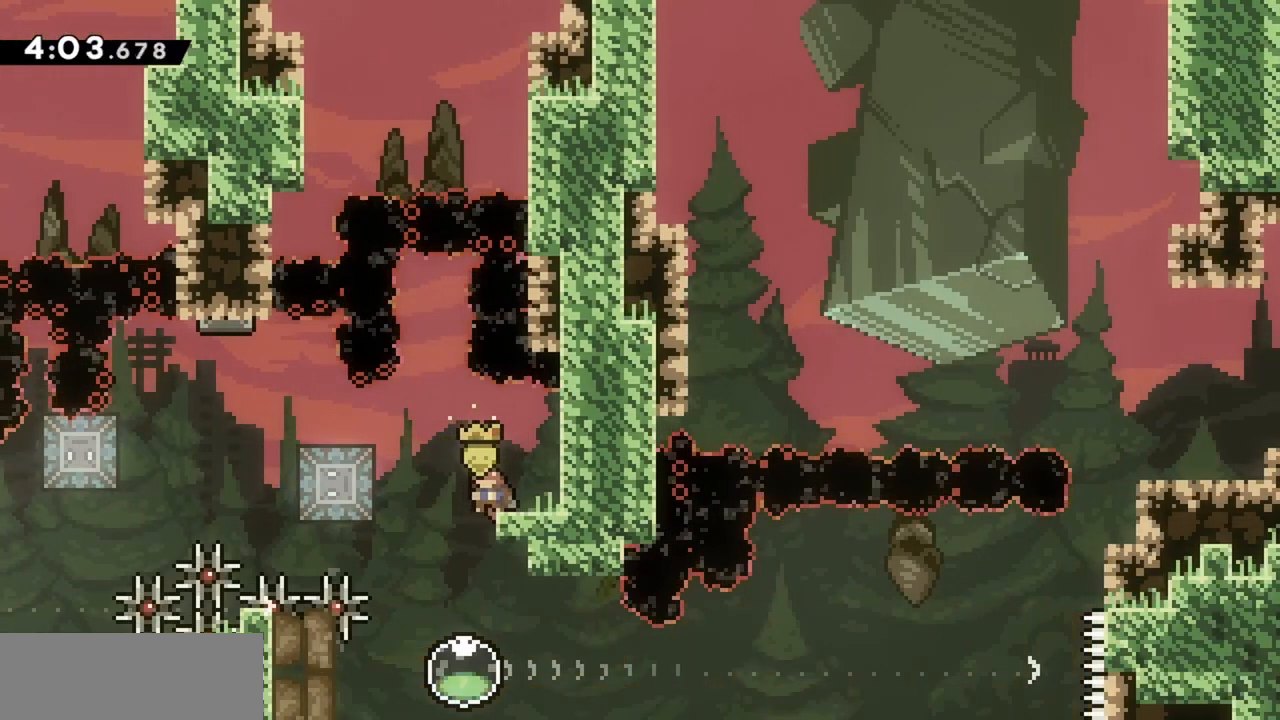
{"keys": ["down"], "events": []}
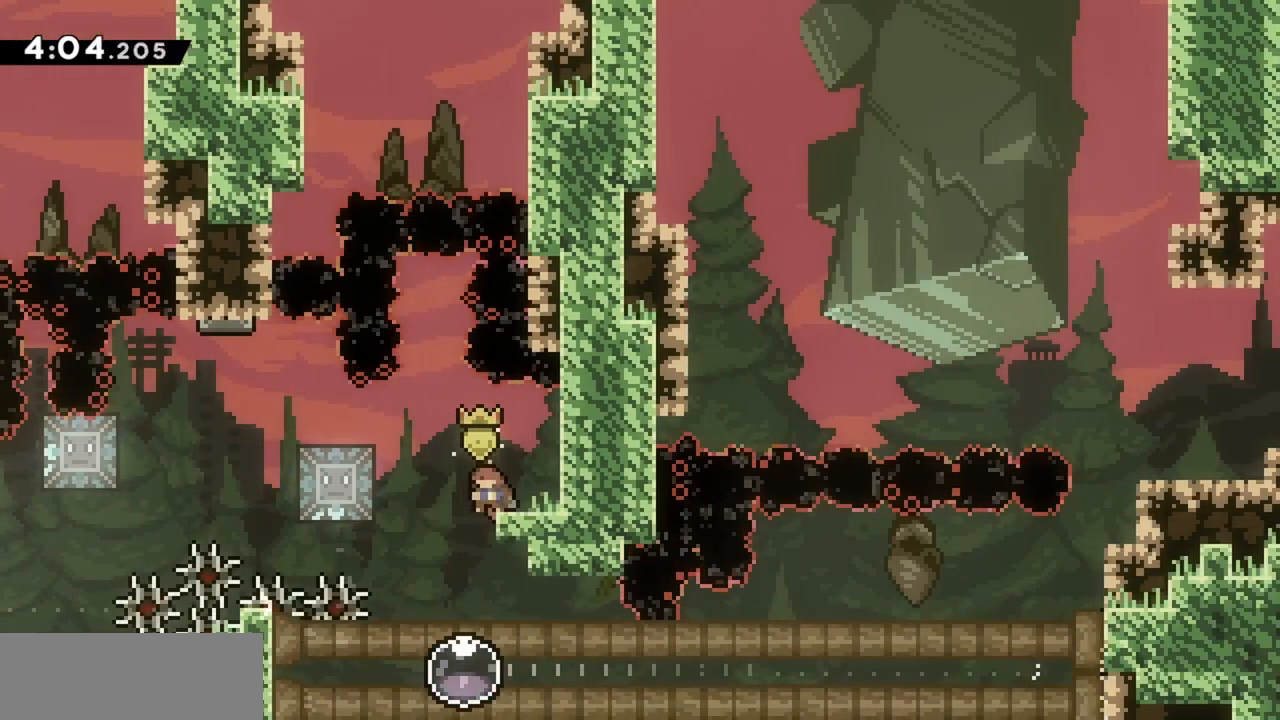
{"keys": ["dash", "down"], "events": [[283, "jump", "down"], [317, "jump", "up"], [467, "dash", "down"]]}
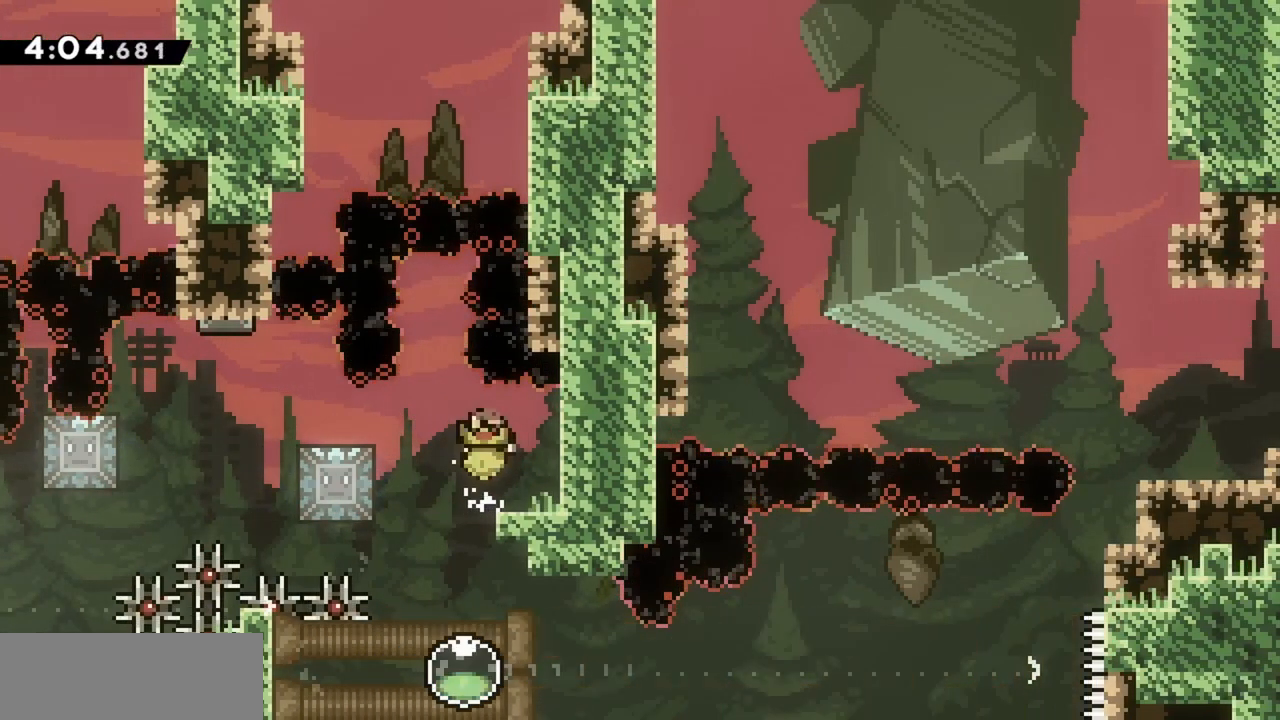
{"keys": ["dash", "right", "up"], "events": [[150, "dash", "up"], [200, "down", "up"], [200, "right", "down"], [250, "dash", "down"], [433, "dash", "up"], [433, "up", "down"], [483, "dash", "down"]]}
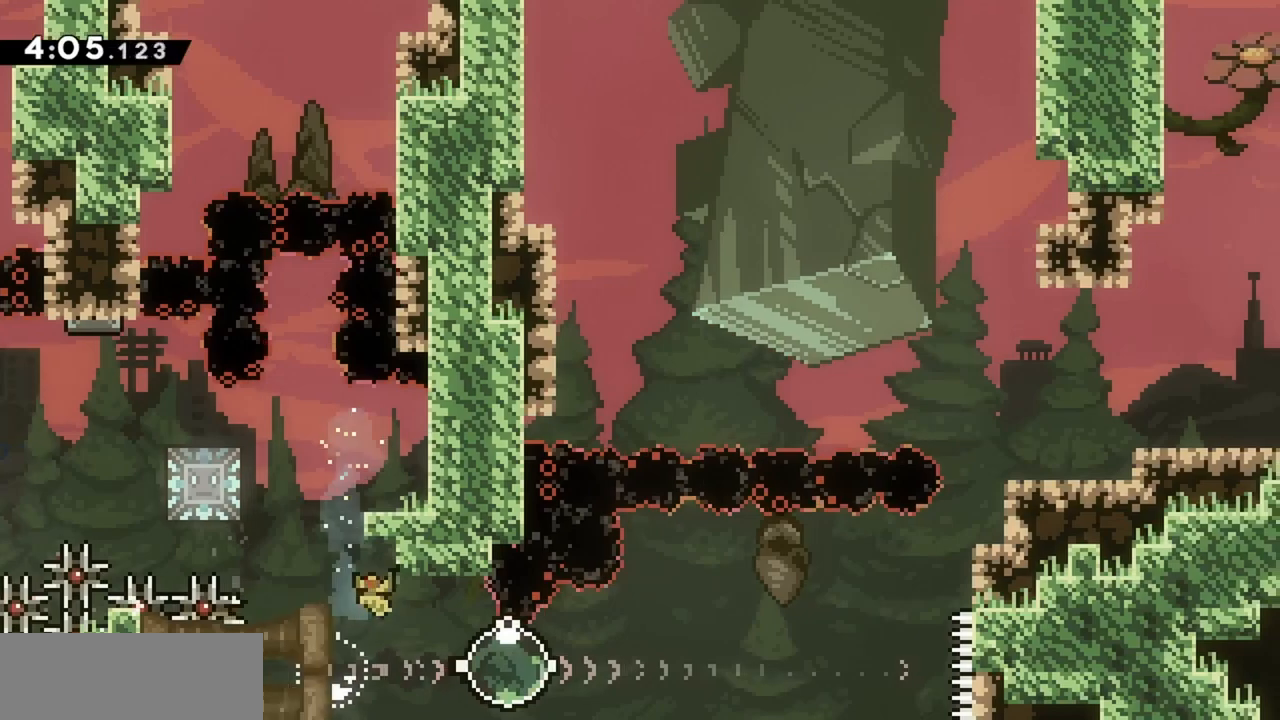
{"keys": ["right"], "events": [[167, "dash", "up"], [300, "right", "up"], [300, "up", "up"], [483, "right", "down"]]}
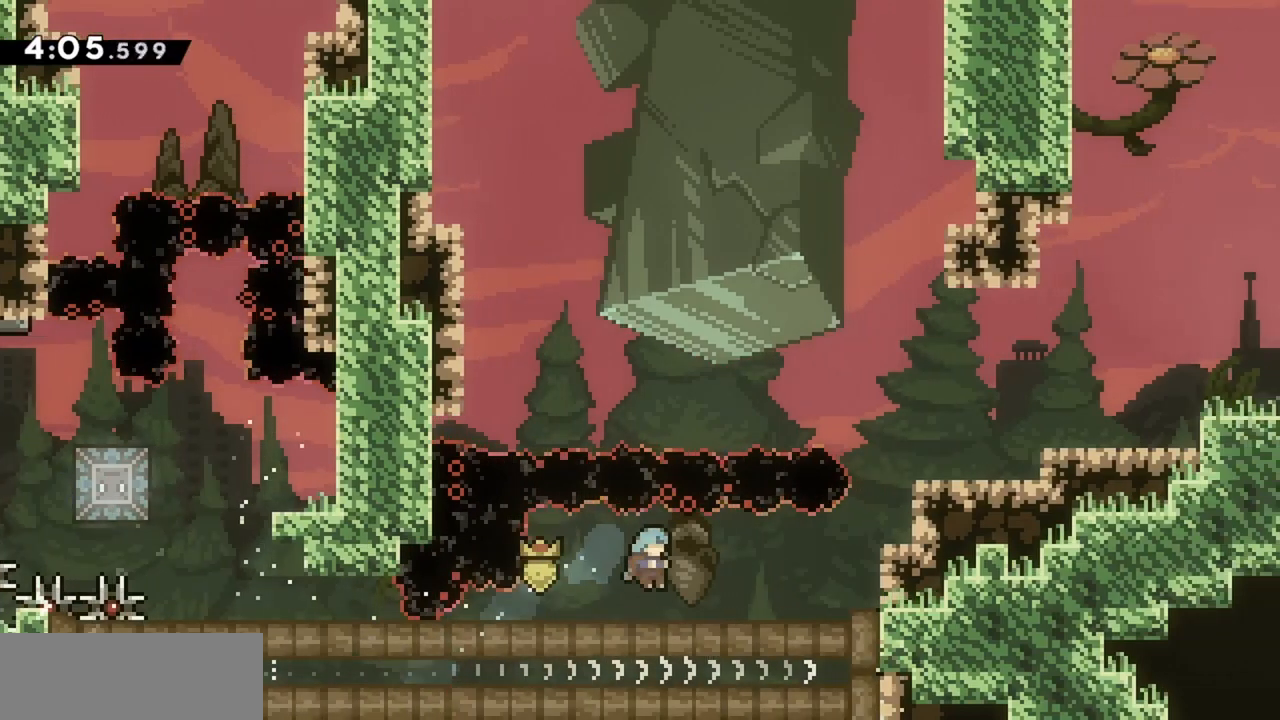
{"keys": ["grab", "jump", "right"], "events": [[83, "jump", "down"], [167, "dash", "down"], [267, "grab", "down"], [317, "dash", "up"], [317, "jump", "up"], [500, "jump", "down"]]}
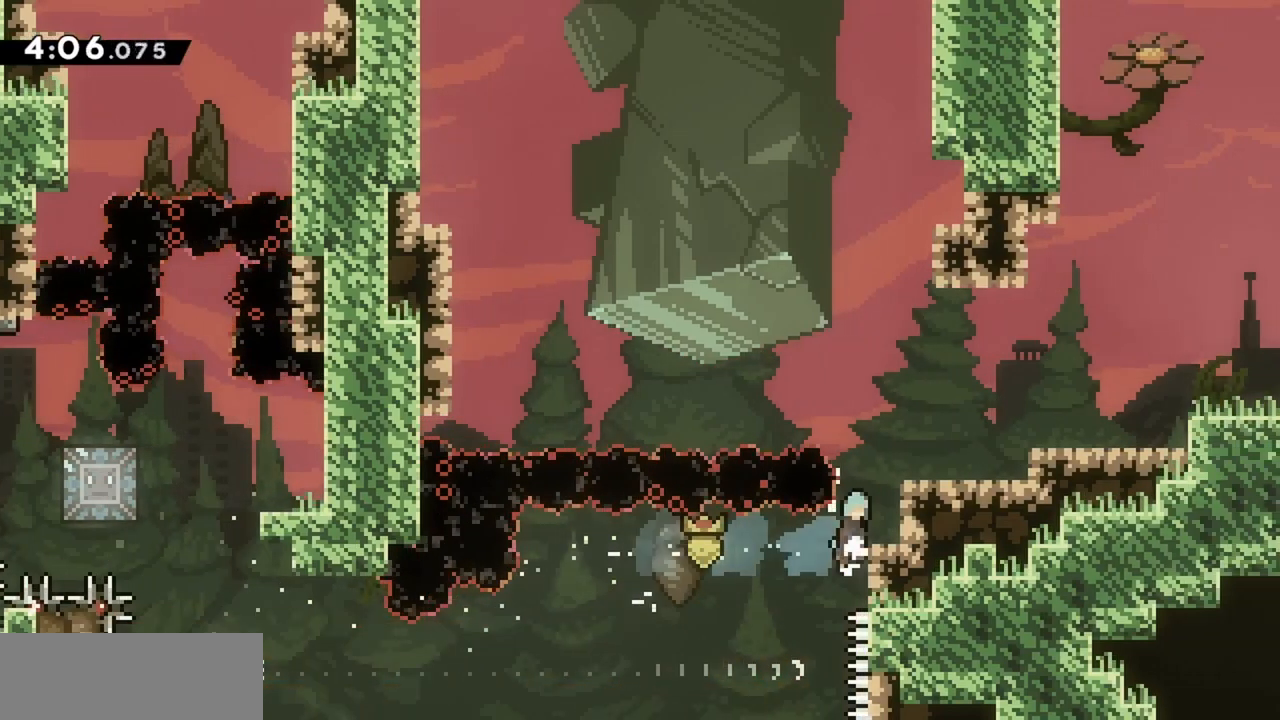
{"keys": ["grab"], "events": [[133, "jump", "up"], [233, "jump", "down"], [333, "jump", "up"], [467, "right", "up"]]}
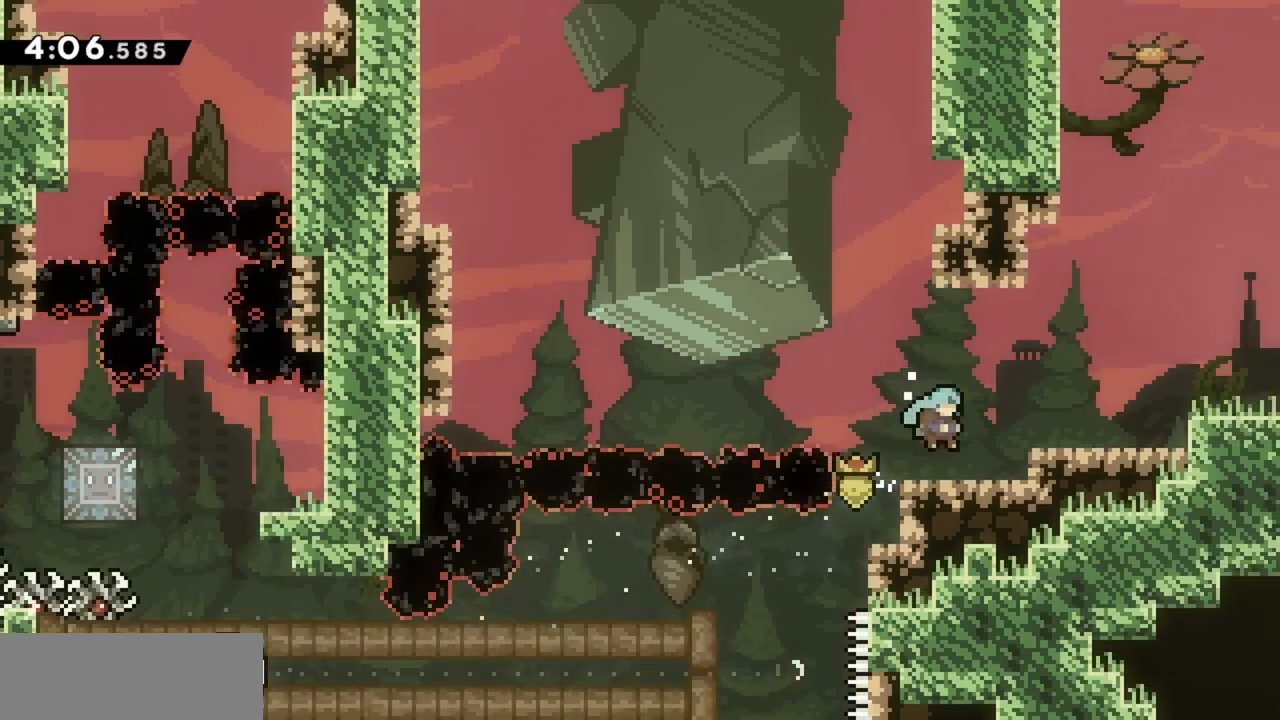
{"keys": ["grab", "right"], "events": [[67, "right", "down"], [100, "dash", "down"], [150, "jump", "down"], [250, "dash", "up"], [333, "jump", "up"]]}
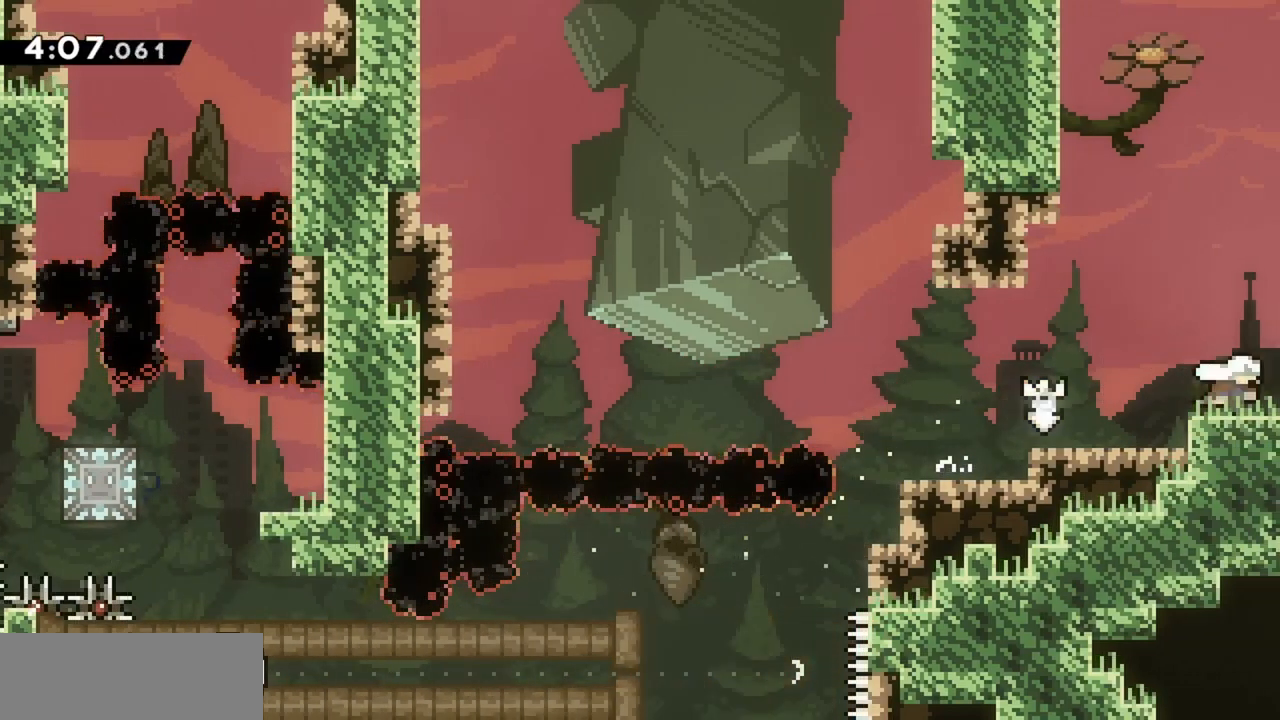
{"keys": ["grab", "right"], "events": []}
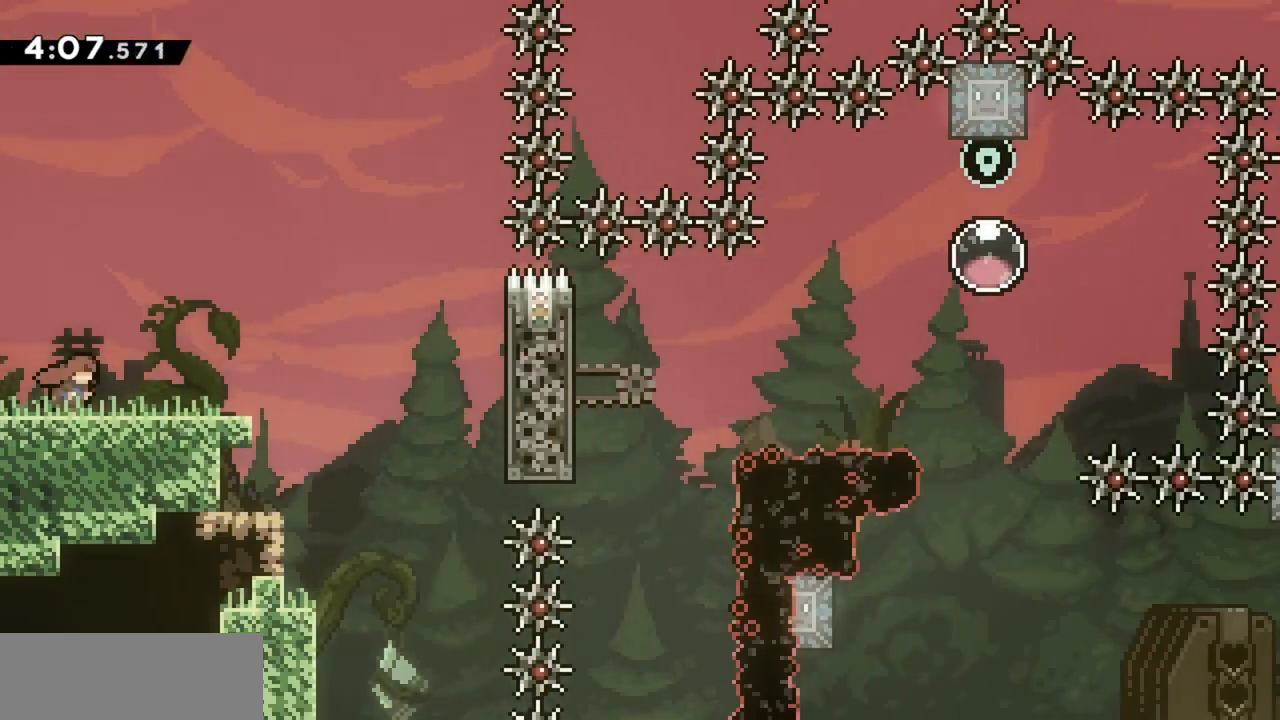
{"keys": ["right"], "events": [[33, "grab", "up"]]}
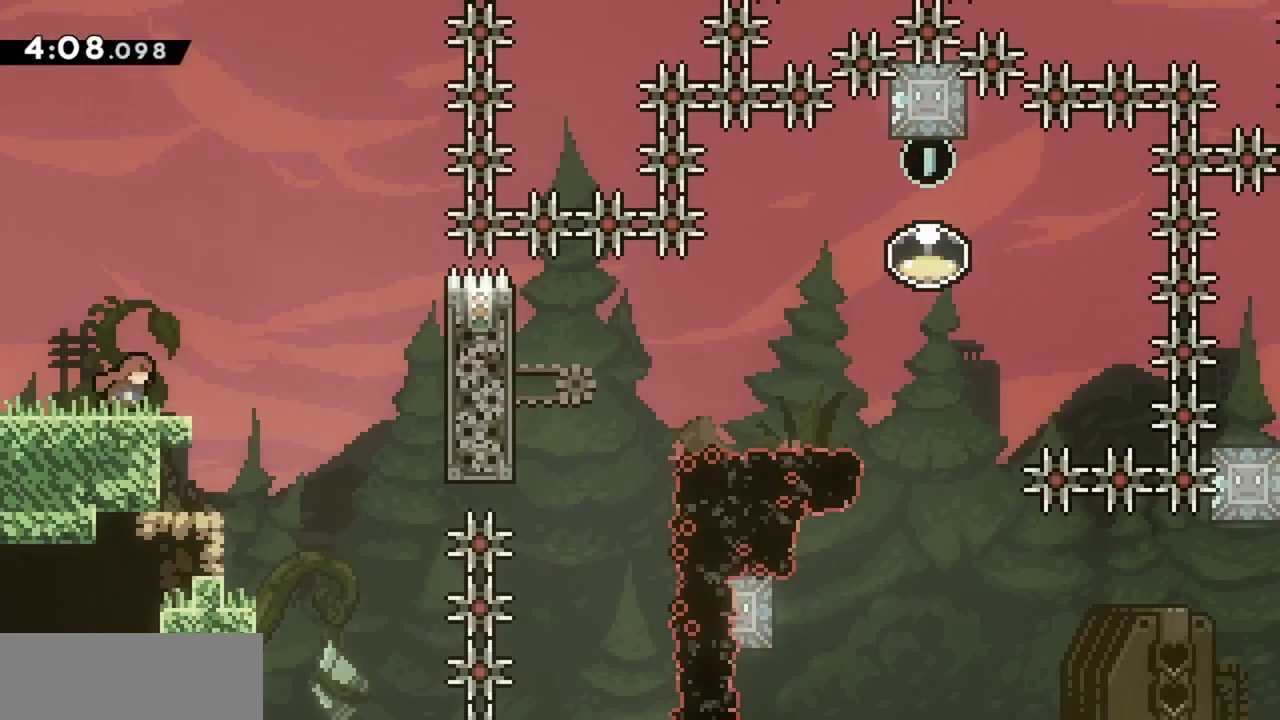
{"keys": ["left"], "events": [[283, "right", "up"], [467, "left", "down"]]}
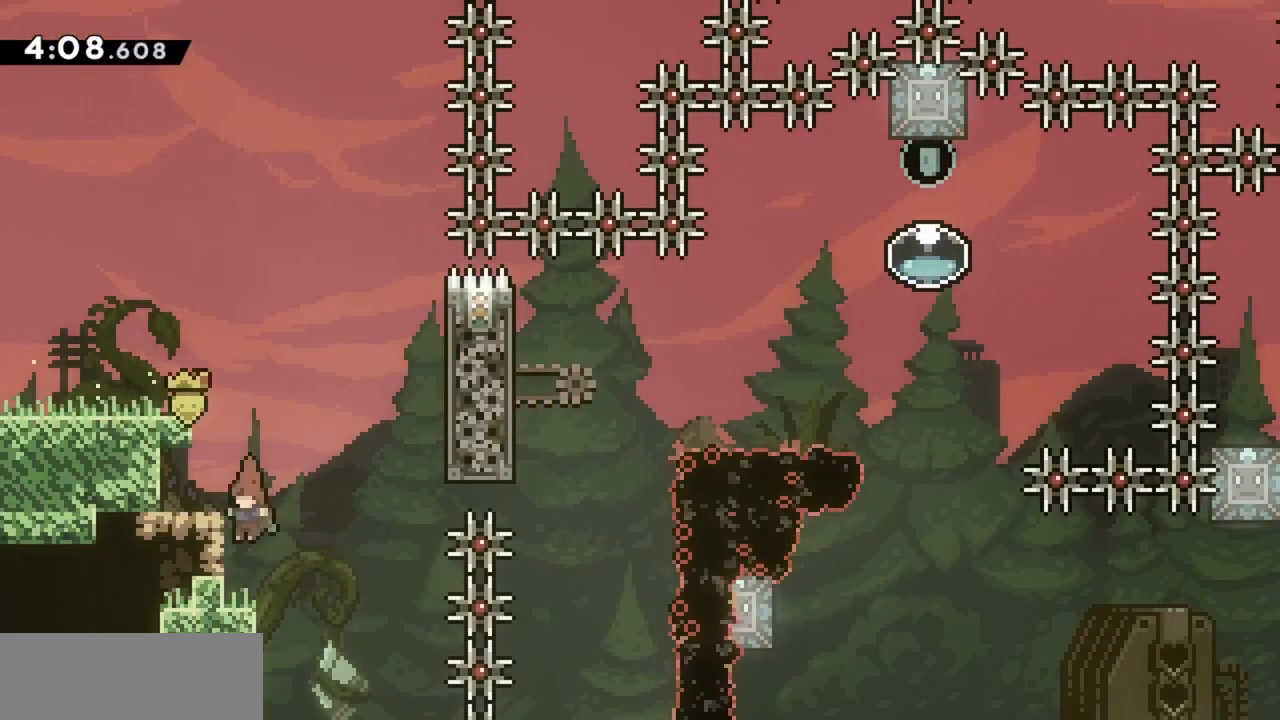
{"keys": [], "events": [[117, "left", "up"]]}
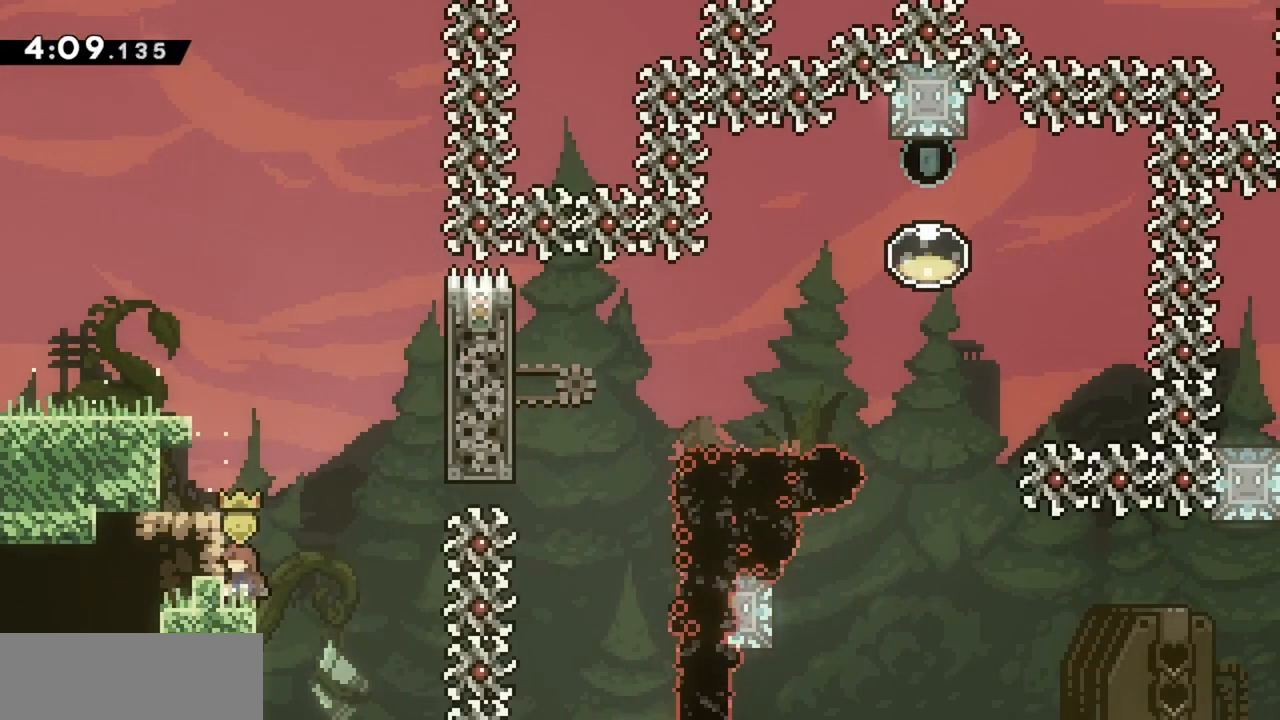
{"keys": [], "events": [[167, "dash", "down"], [300, "dash", "up"]]}
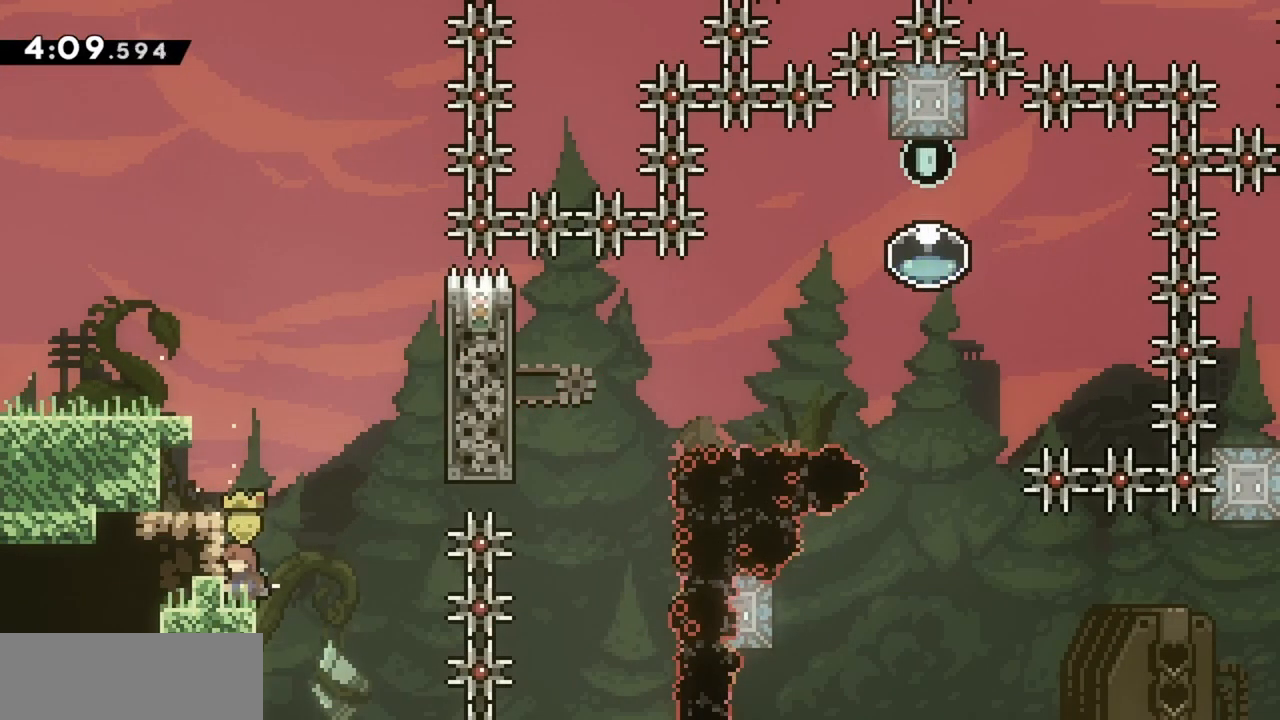
{"keys": ["grab", "right"], "events": [[133, "grab", "down"], [317, "right", "down"]]}
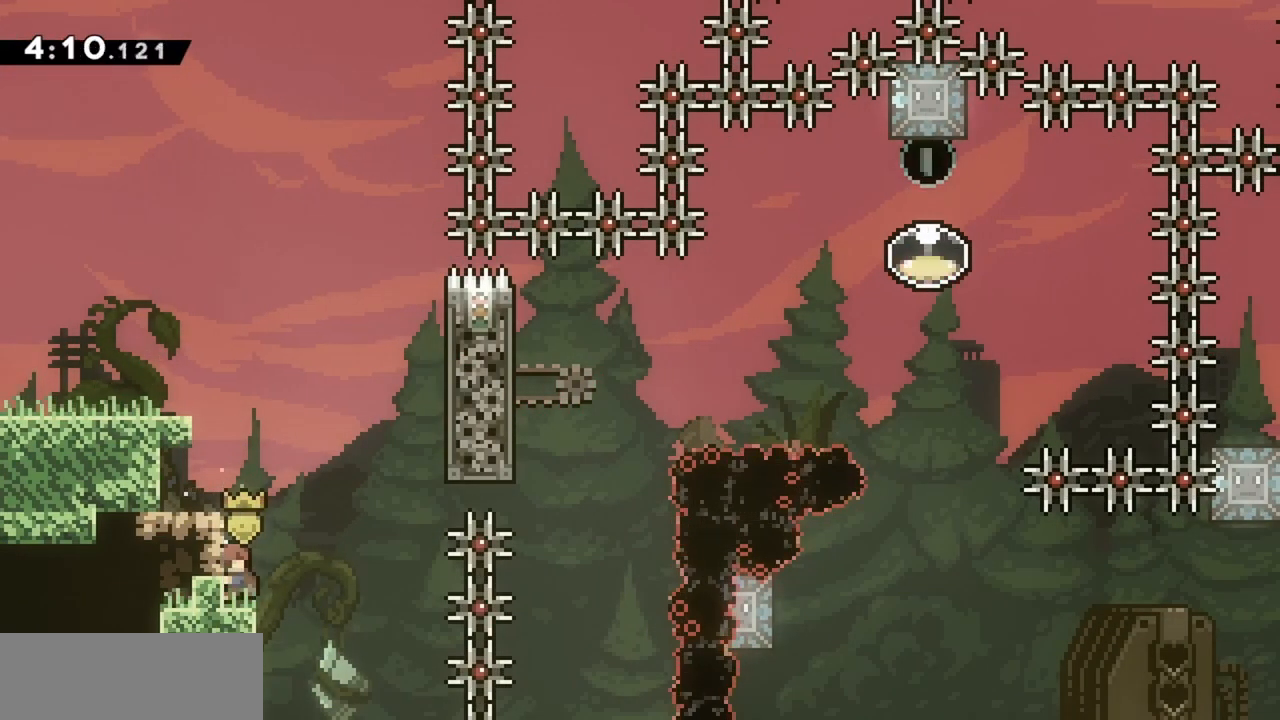
{"keys": ["grab", "jump", "right"], "events": [[100, "jump", "down"]]}
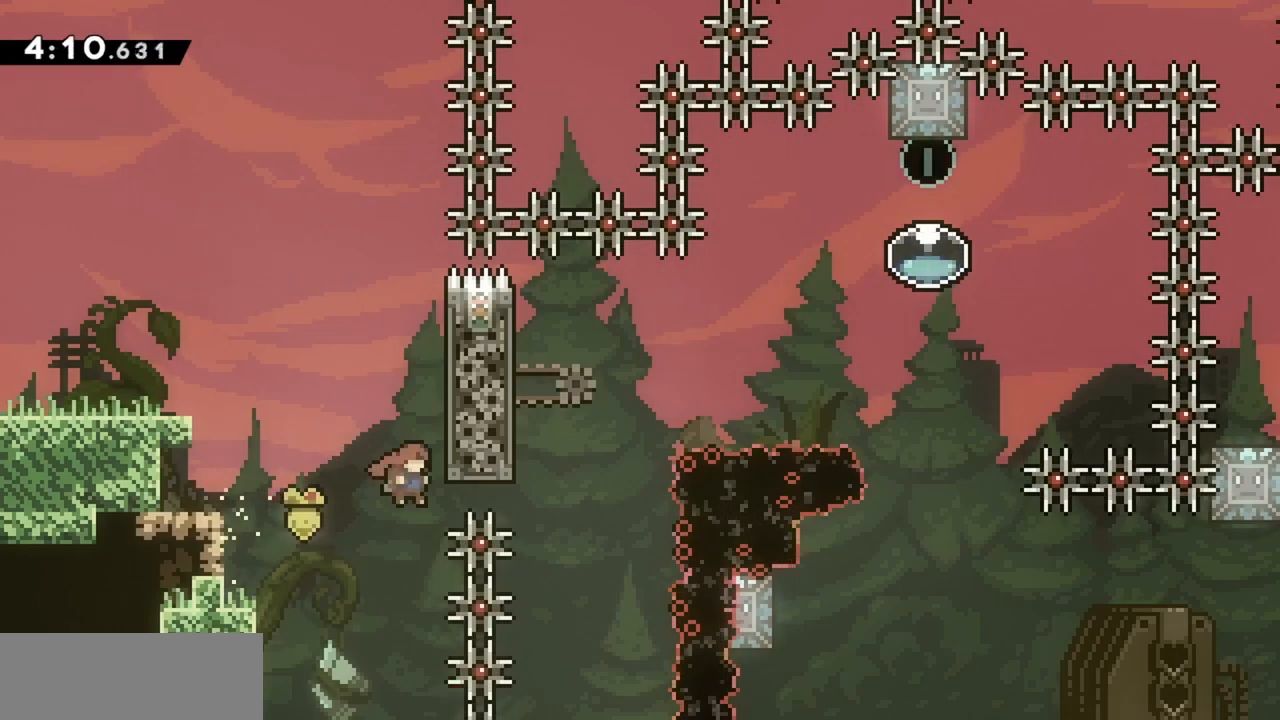
{"keys": ["grab", "jump", "right"], "events": []}
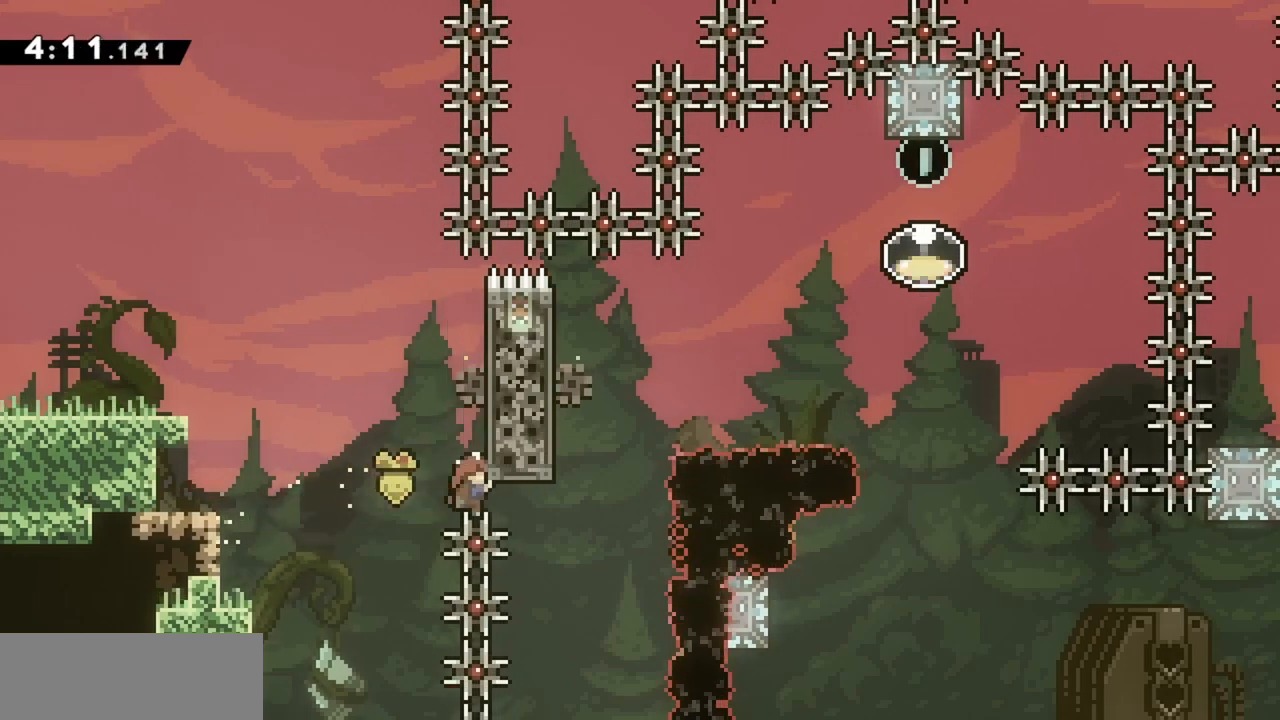
{"keys": ["jump", "right"], "events": [[450, "grab", "up"]]}
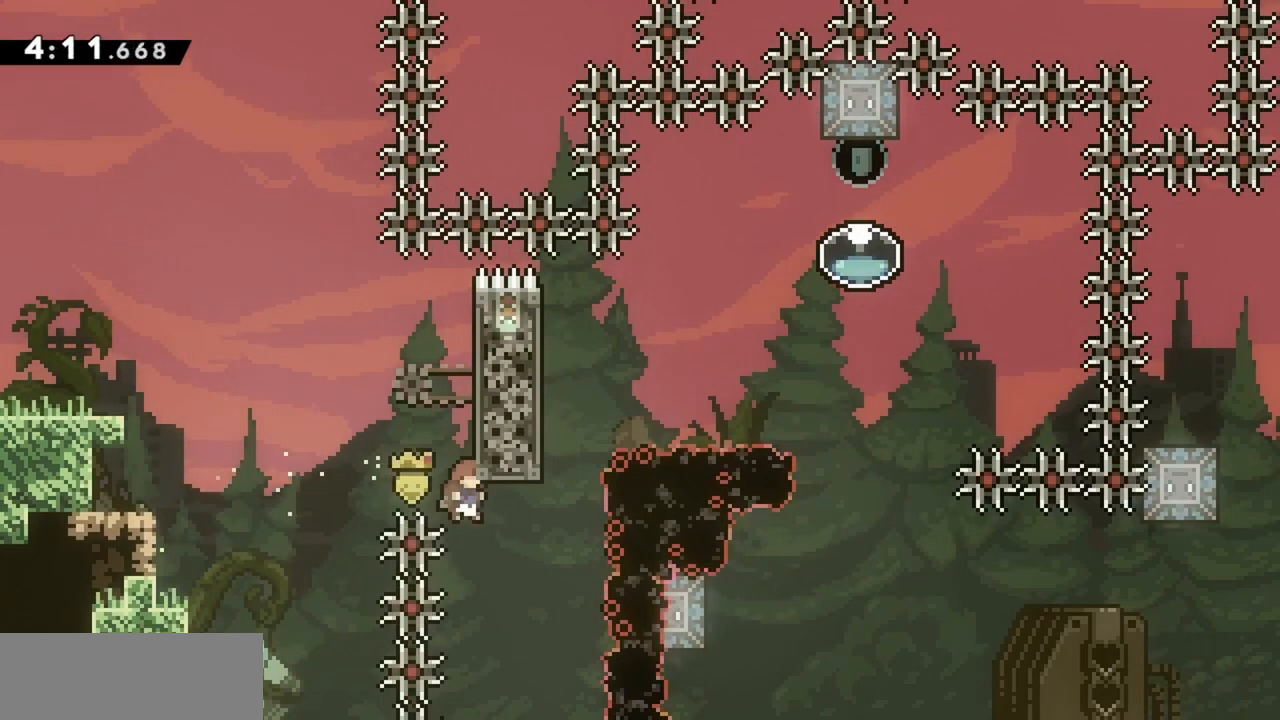
{"keys": ["dash", "jump", "up"], "events": [[233, "right", "up"], [233, "up", "down"], [367, "dash", "down"]]}
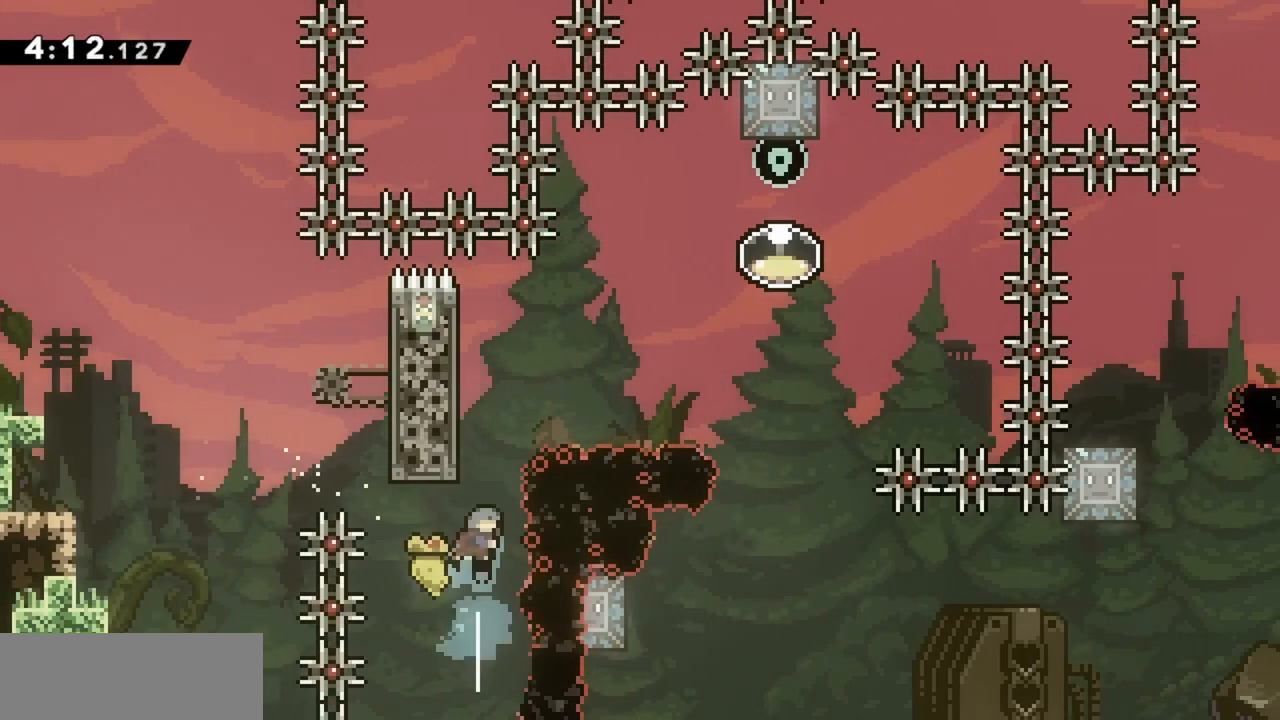
{"keys": ["grab", "left", "up"], "events": [[50, "dash", "up"], [100, "grab", "down"], [100, "left", "down"], [183, "jump", "up"]]}
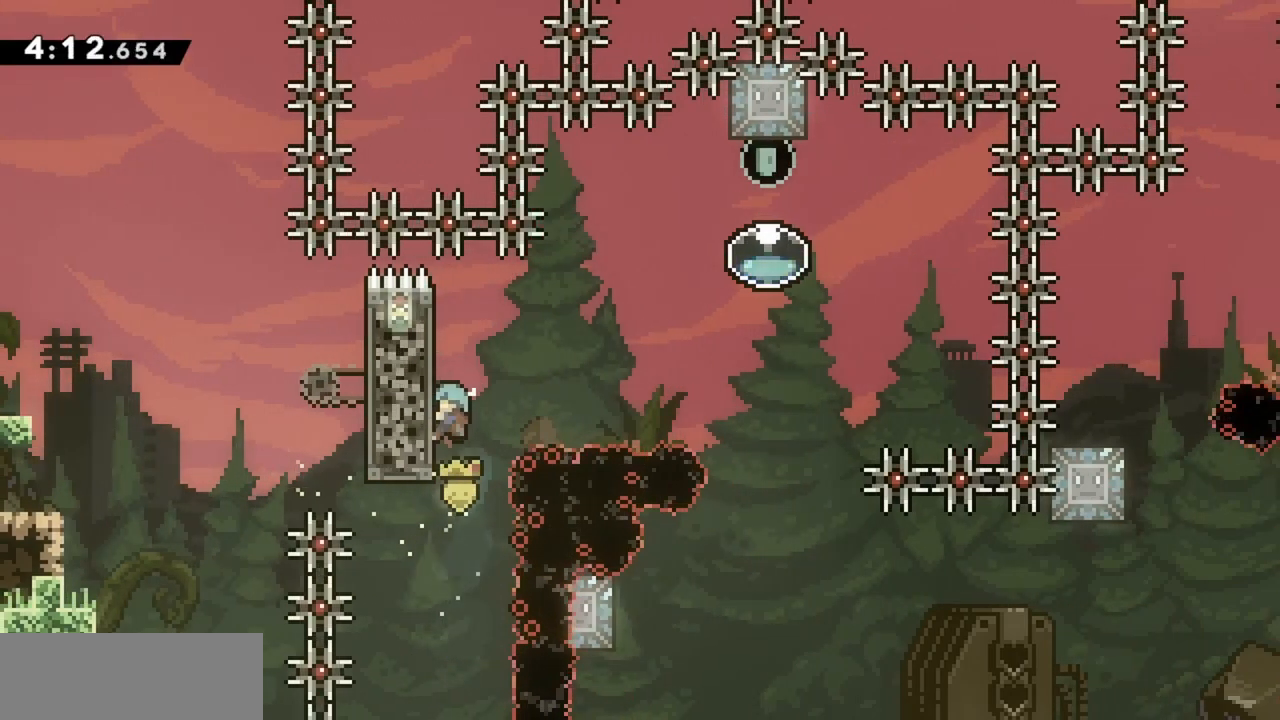
{"keys": ["grab", "right"], "events": [[383, "left", "up"], [383, "right", "down"], [383, "up", "up"]]}
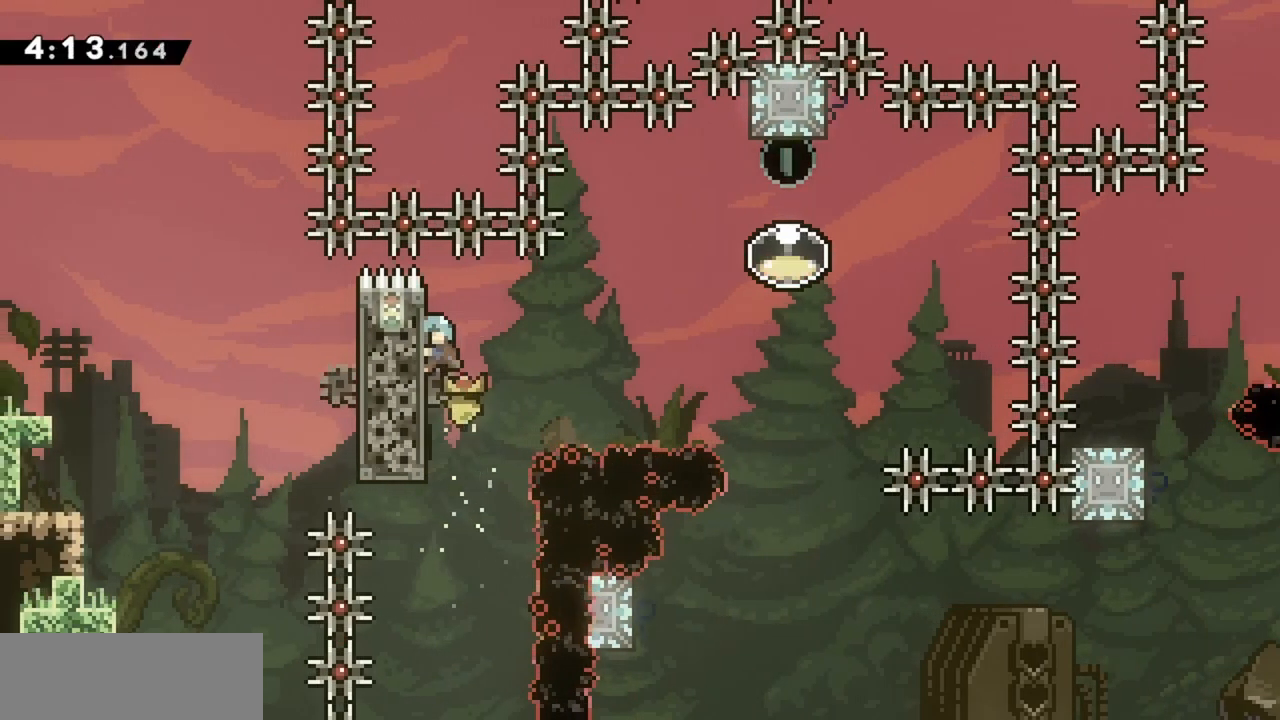
{"keys": ["grab", "right"], "events": [[300, "up", "down"], [350, "up", "up"]]}
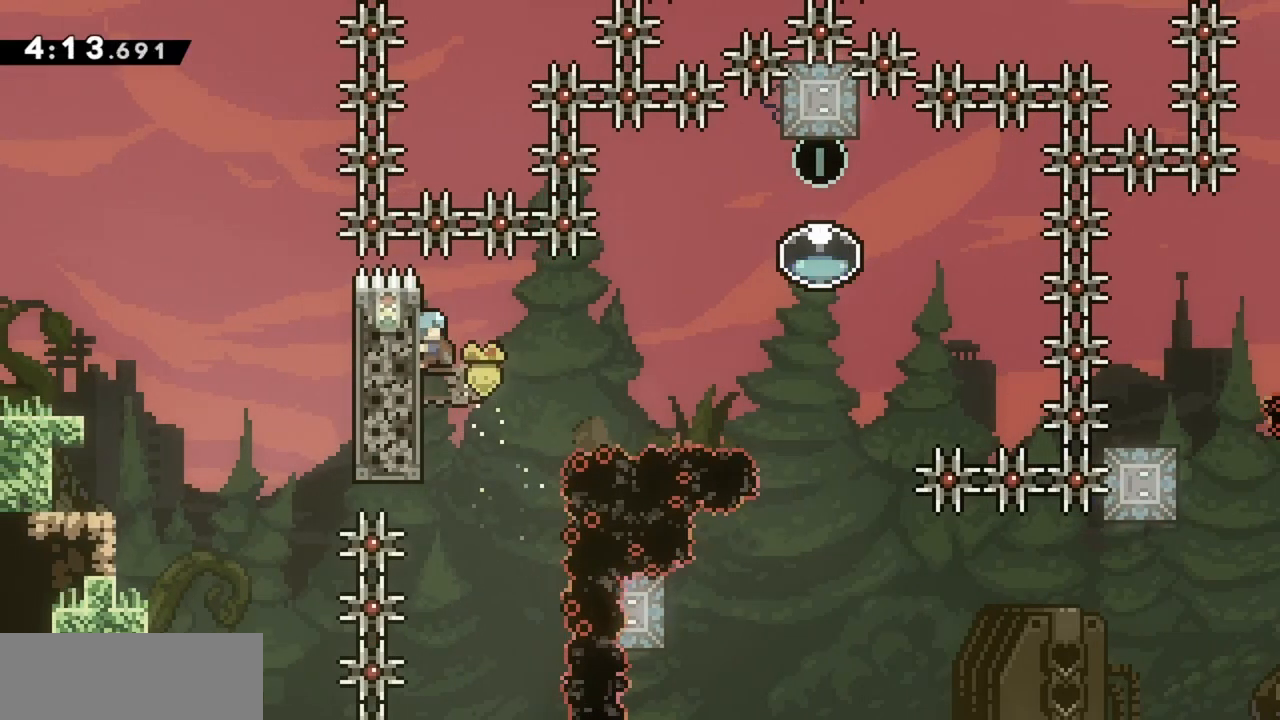
{"keys": ["grab", "right"], "events": []}
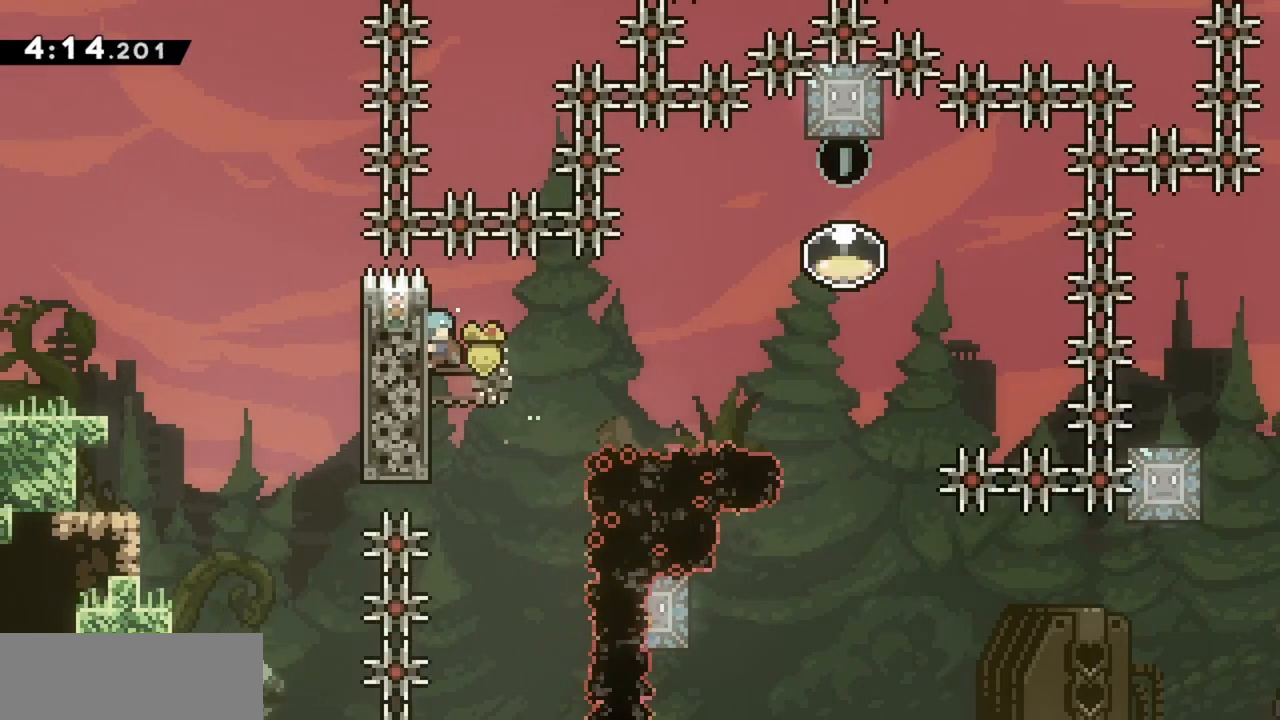
{"keys": ["grab", "right"], "events": []}
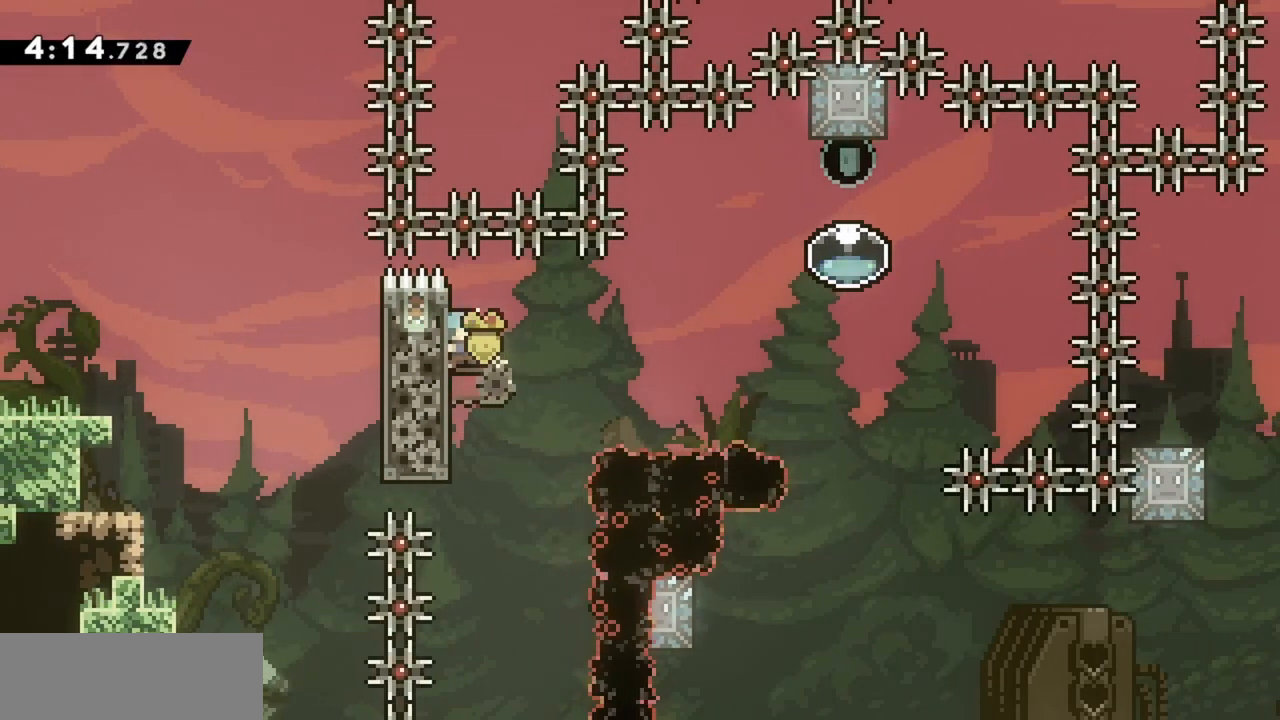
{"keys": ["grab", "jump", "right"], "events": [[383, "jump", "down"]]}
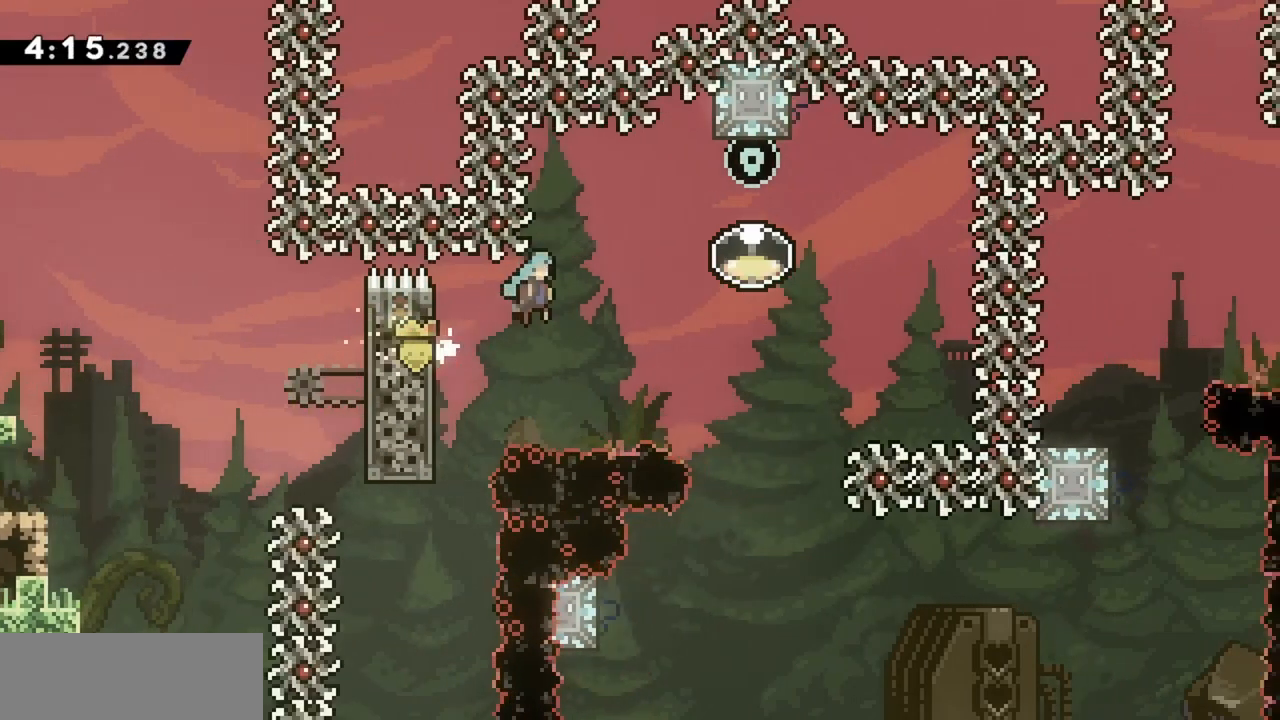
{"keys": ["dash", "up"], "events": [[317, "jump", "up"], [317, "right", "up"], [317, "up", "down"], [350, "grab", "up"], [450, "dash", "down"]]}
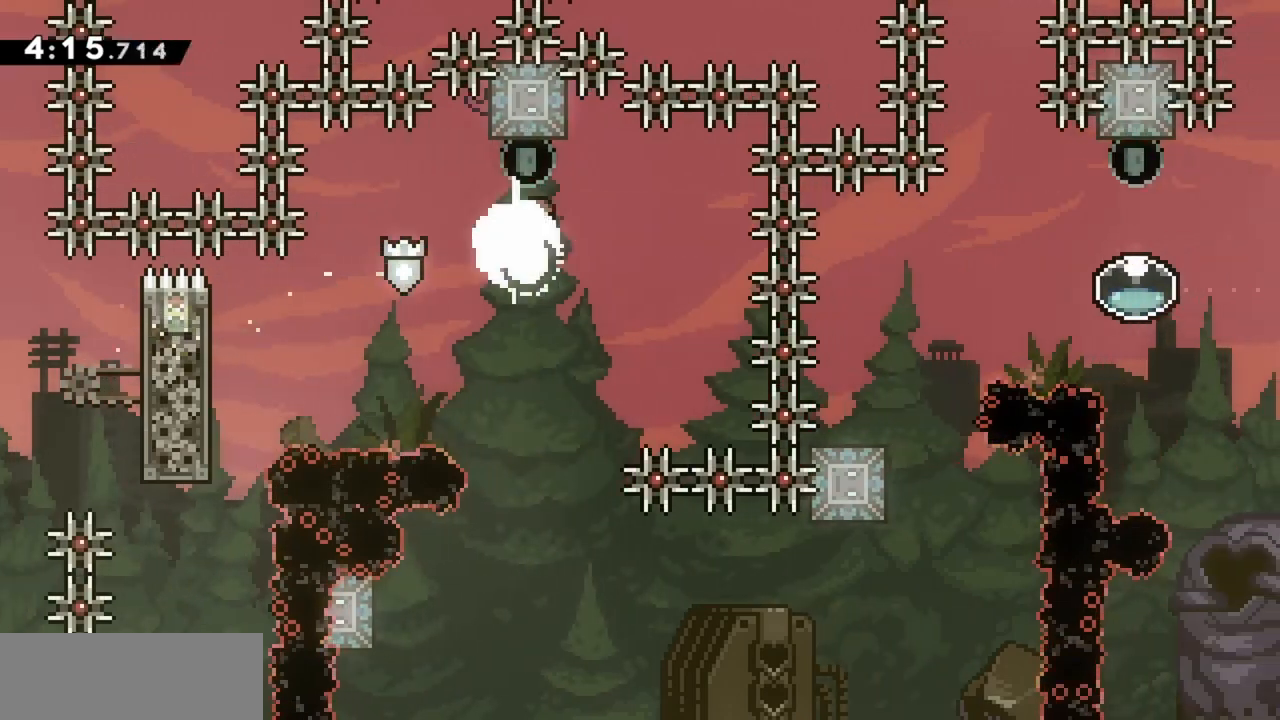
{"keys": [], "events": [[83, "dash", "up"], [133, "dash", "down"], [317, "dash", "up"], [417, "up", "up"]]}
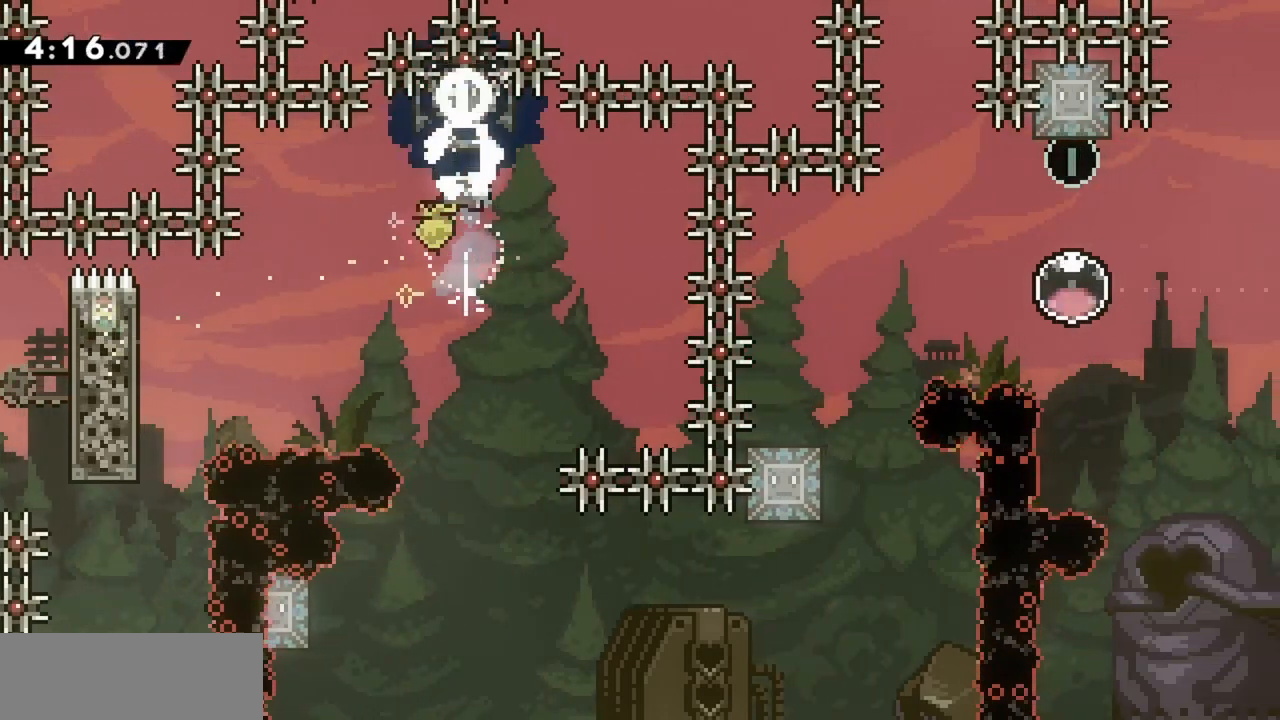
{"keys": ["left"], "events": [[483, "left", "down"]]}